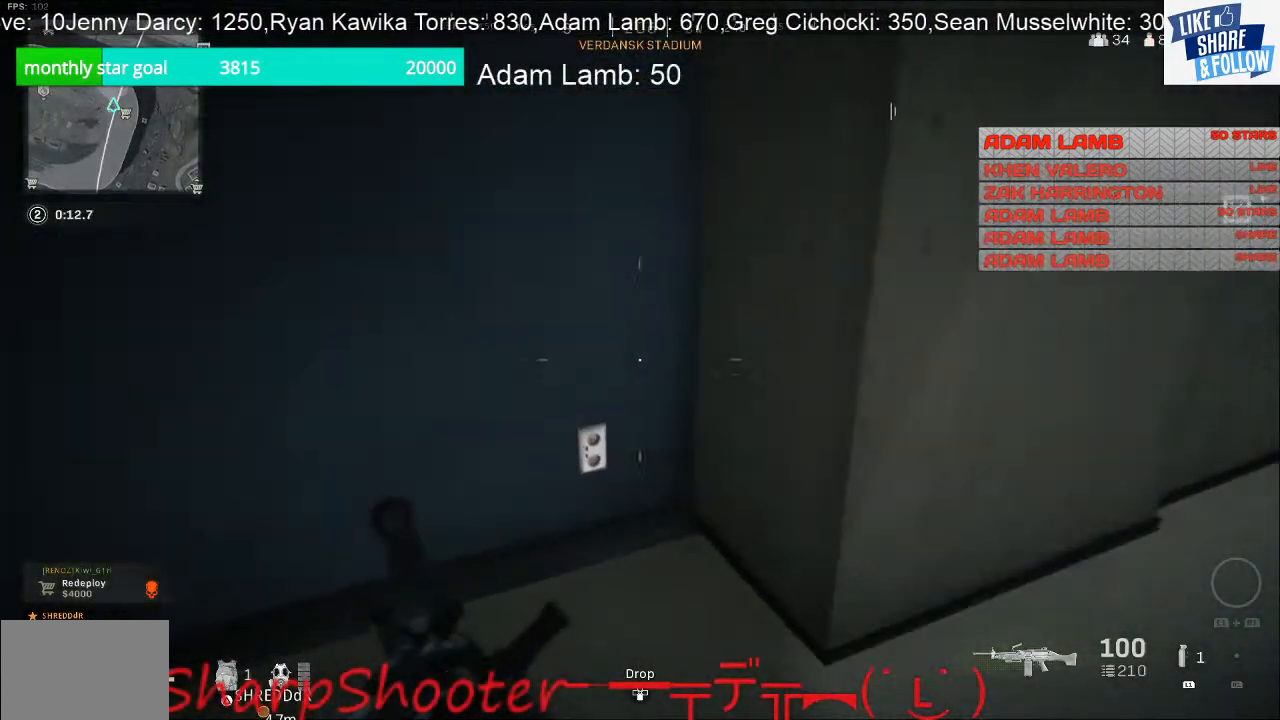
Gameplay with a controller (PlayStation layout); each line is a JSON object with the inputs held at the frame after it. "events" lists button and stick changes between this image and that frame as [ms after this image, input, new state], when the widget could be followed in between. Not read: L3 R1.
{"buttons": [], "left_stick": "down-left", "right_stick": "left", "events": [[33, "left_stick", "center"], [433, "left_stick", "down-left"], [433, "right_stick", "left"]]}
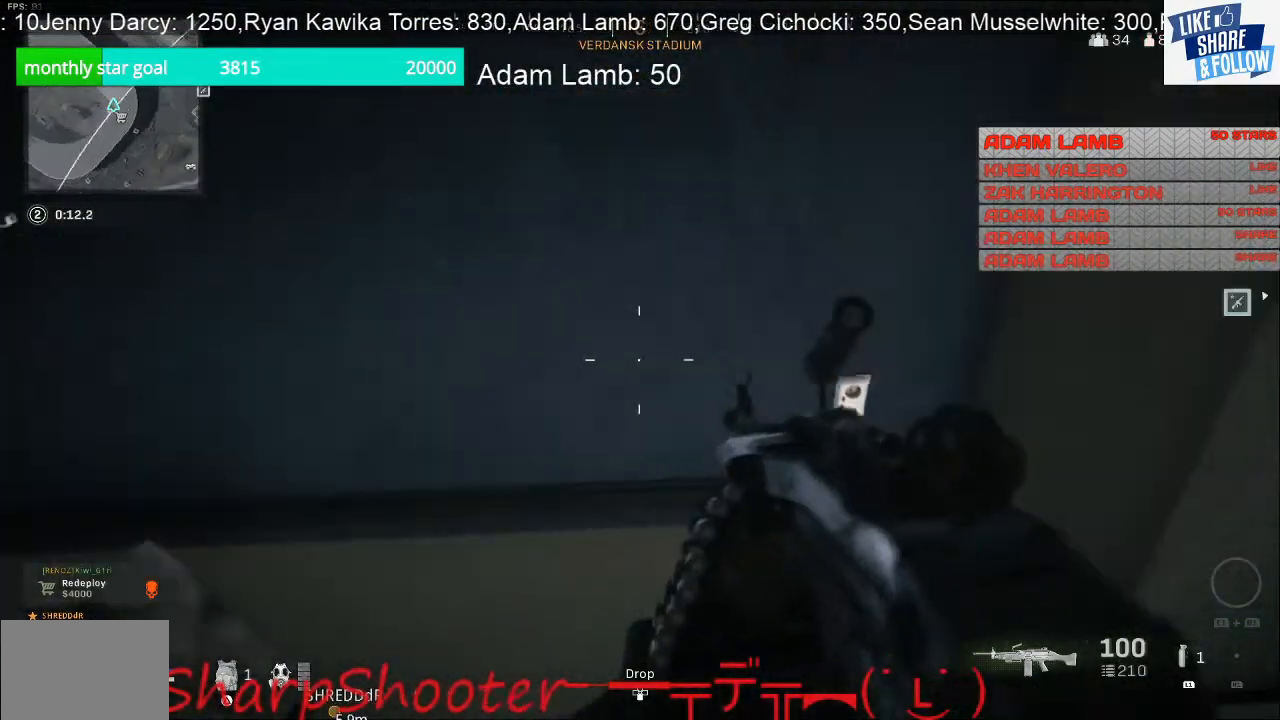
{"buttons": [], "left_stick": "up", "right_stick": "center", "events": [[33, "left_stick", "left"], [167, "right_stick", "up-left"], [200, "left_stick", "up-left"], [333, "left_stick", "up"], [333, "right_stick", "up"], [467, "right_stick", "center"]]}
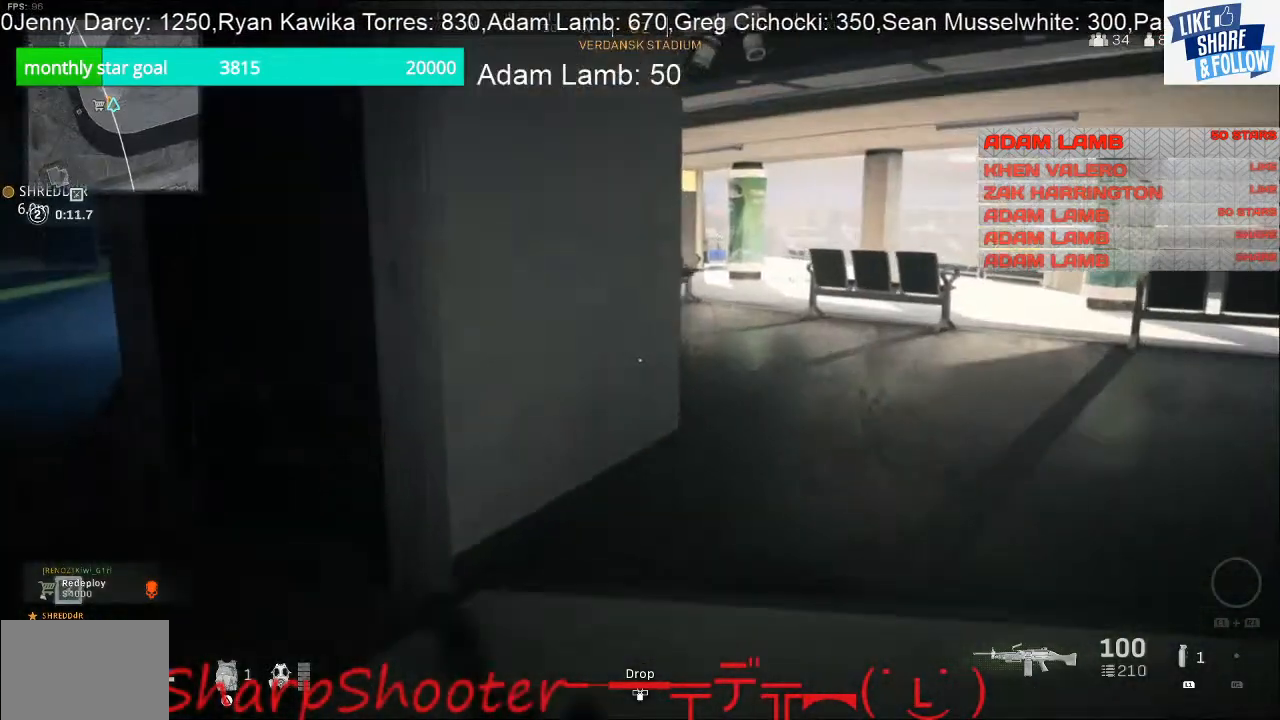
{"buttons": [], "left_stick": "down-right", "right_stick": "left", "events": [[400, "right_stick", "left"], [433, "left_stick", "down-right"]]}
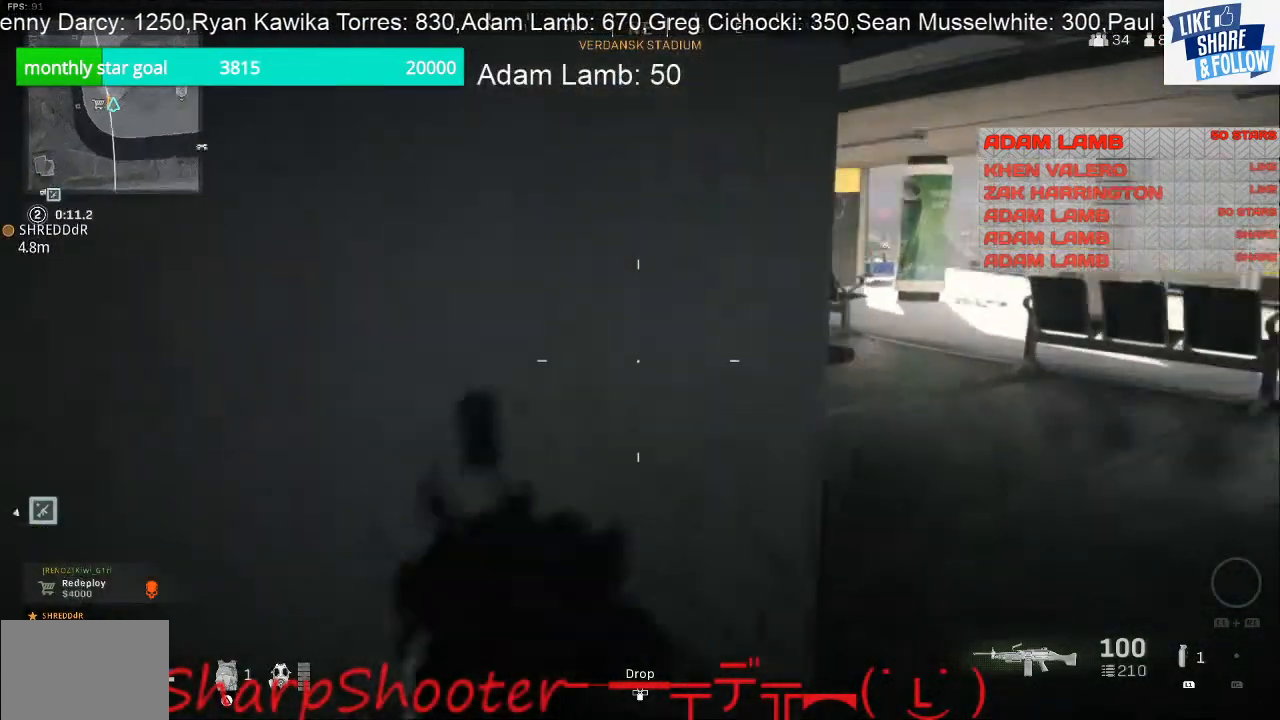
{"buttons": [], "left_stick": "up", "right_stick": "right", "events": [[67, "left_stick", "down-left"], [133, "left_stick", "left"], [200, "right_stick", "up-left"], [333, "left_stick", "up-left"], [333, "right_stick", "center"], [467, "right_stick", "right"], [500, "left_stick", "up"]]}
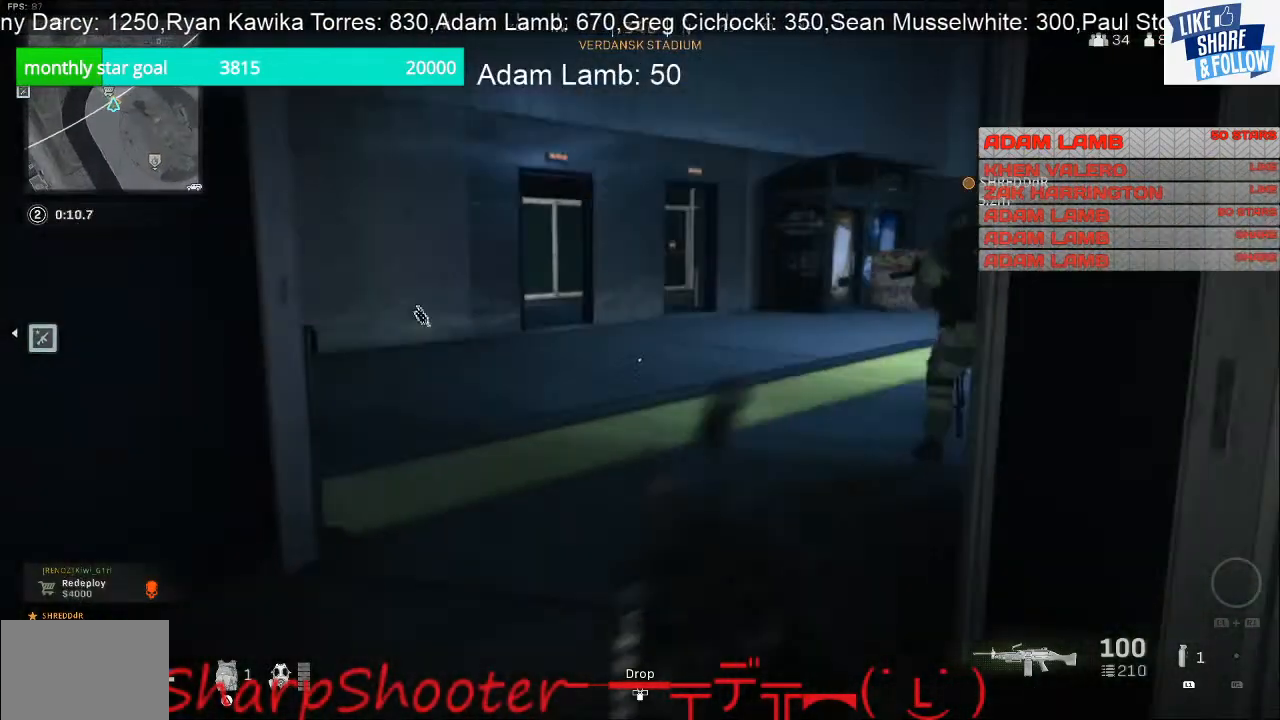
{"buttons": [], "left_stick": "down-right", "right_stick": "right", "events": [[200, "left_stick", "center"], [300, "left_stick", "down-right"]]}
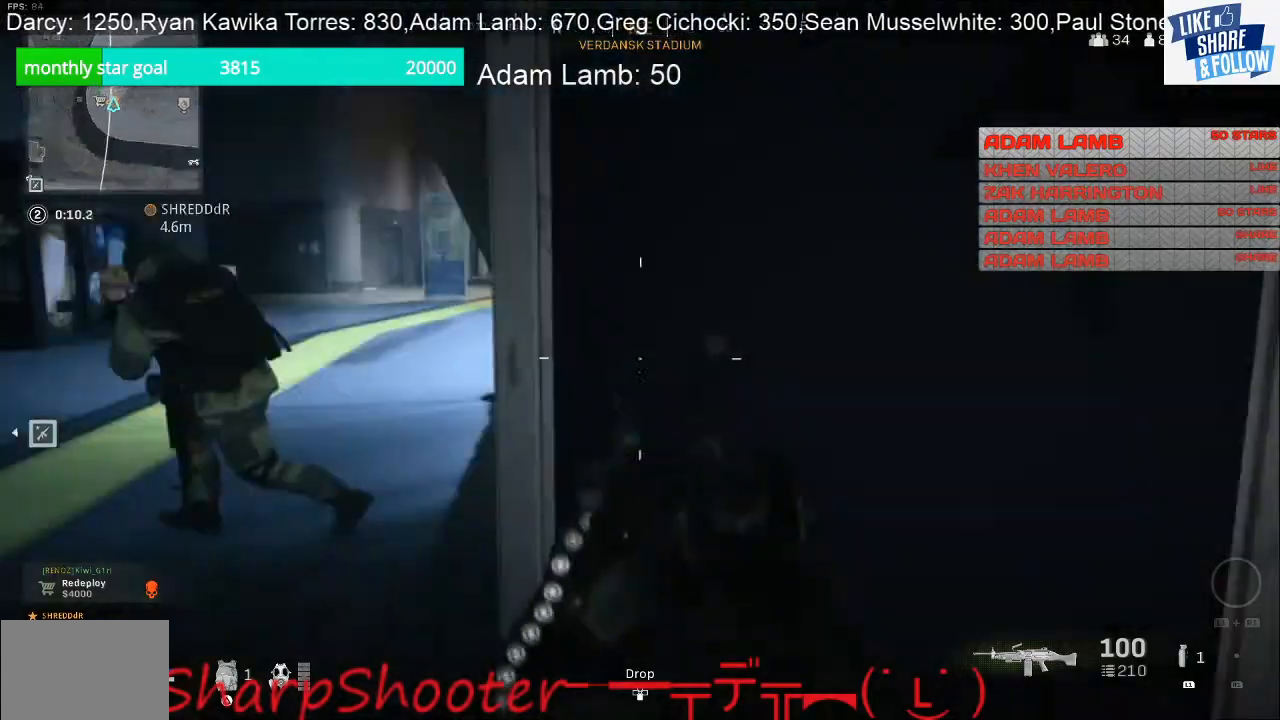
{"buttons": [], "left_stick": "up", "right_stick": "left", "events": [[167, "left_stick", "up-right"], [167, "right_stick", "center"], [300, "left_stick", "up"], [367, "right_stick", "left"]]}
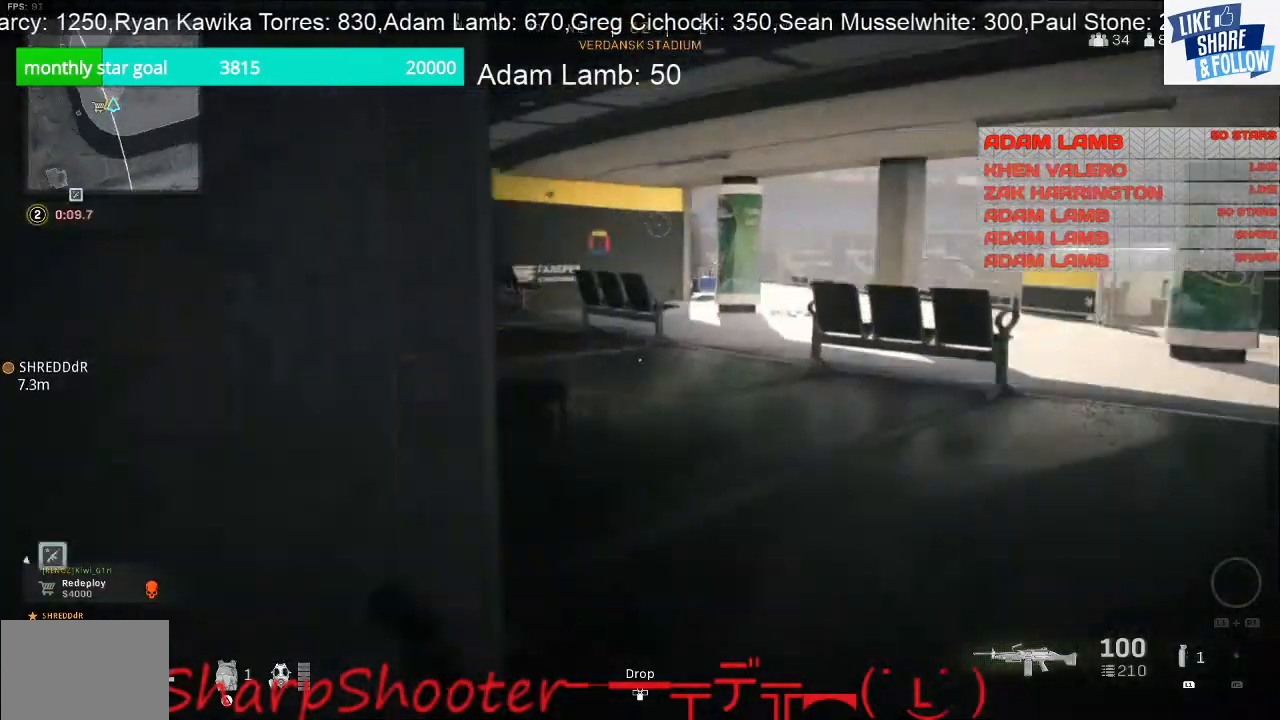
{"buttons": [], "left_stick": "left", "right_stick": "center", "events": [[33, "right_stick", "center"], [233, "left_stick", "center"], [400, "left_stick", "left"]]}
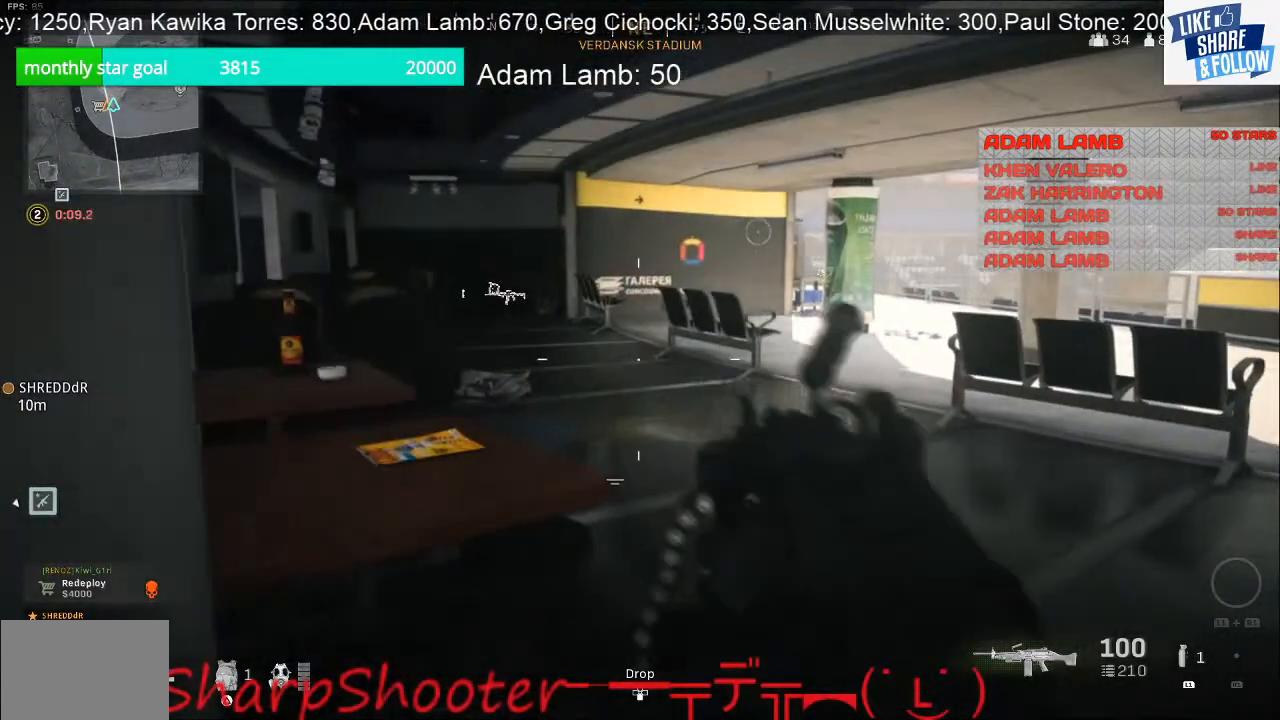
{"buttons": [], "left_stick": "up-right", "right_stick": "left", "events": [[300, "left_stick", "up"], [367, "left_stick", "up-right"], [433, "right_stick", "left"]]}
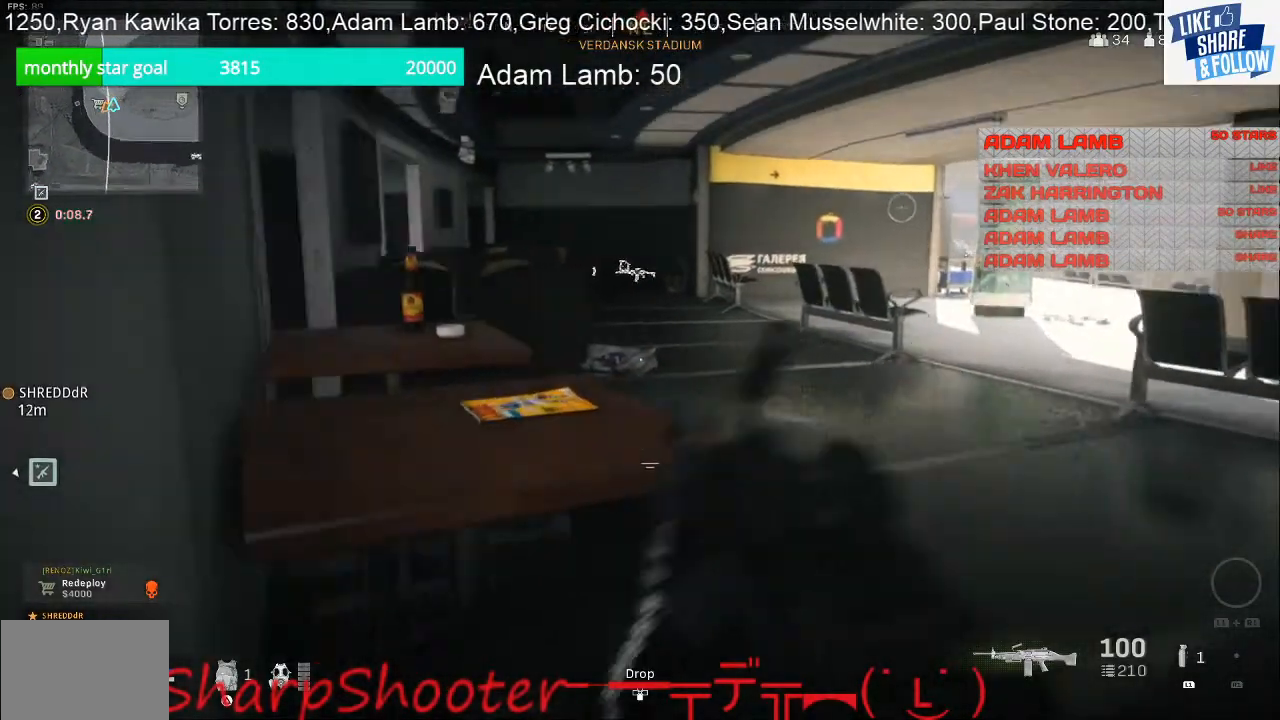
{"buttons": [], "left_stick": "up-right", "right_stick": "left", "events": [[33, "right_stick", "center"], [400, "right_stick", "left"]]}
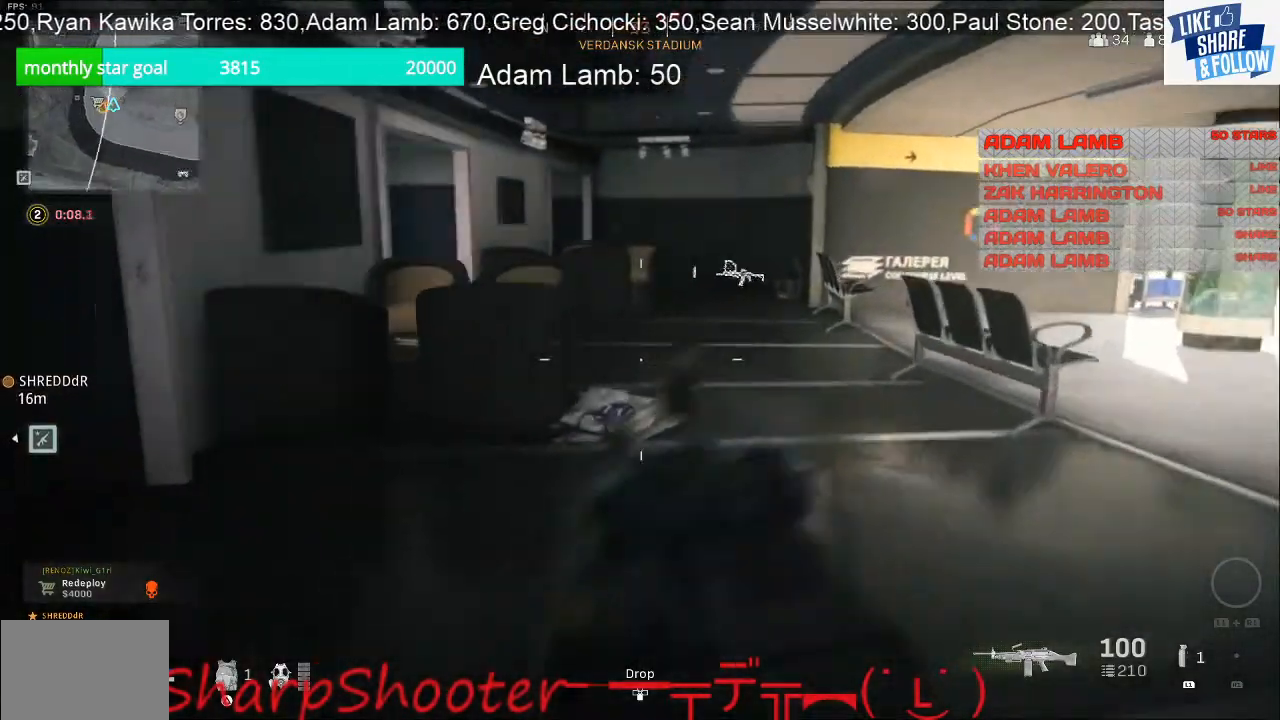
{"buttons": [], "left_stick": "up-right", "right_stick": "center", "events": [[200, "right_stick", "center"]]}
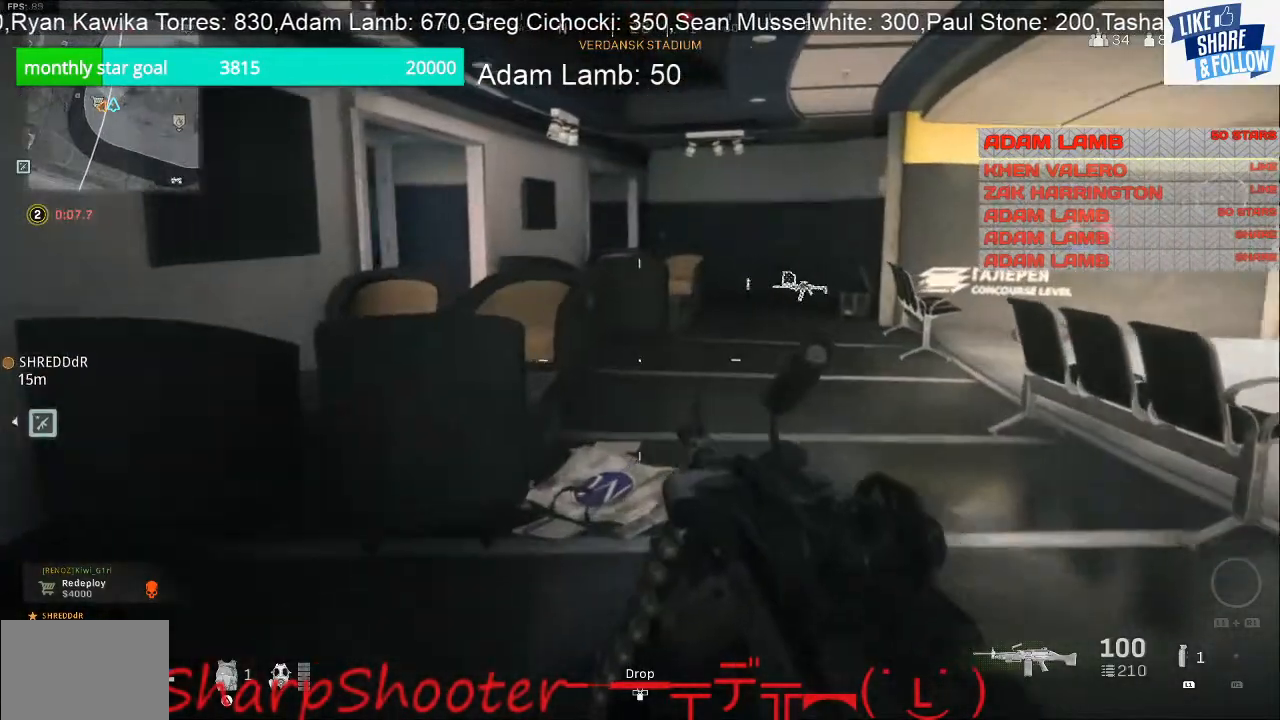
{"buttons": [], "left_stick": "up-right", "right_stick": "center", "events": []}
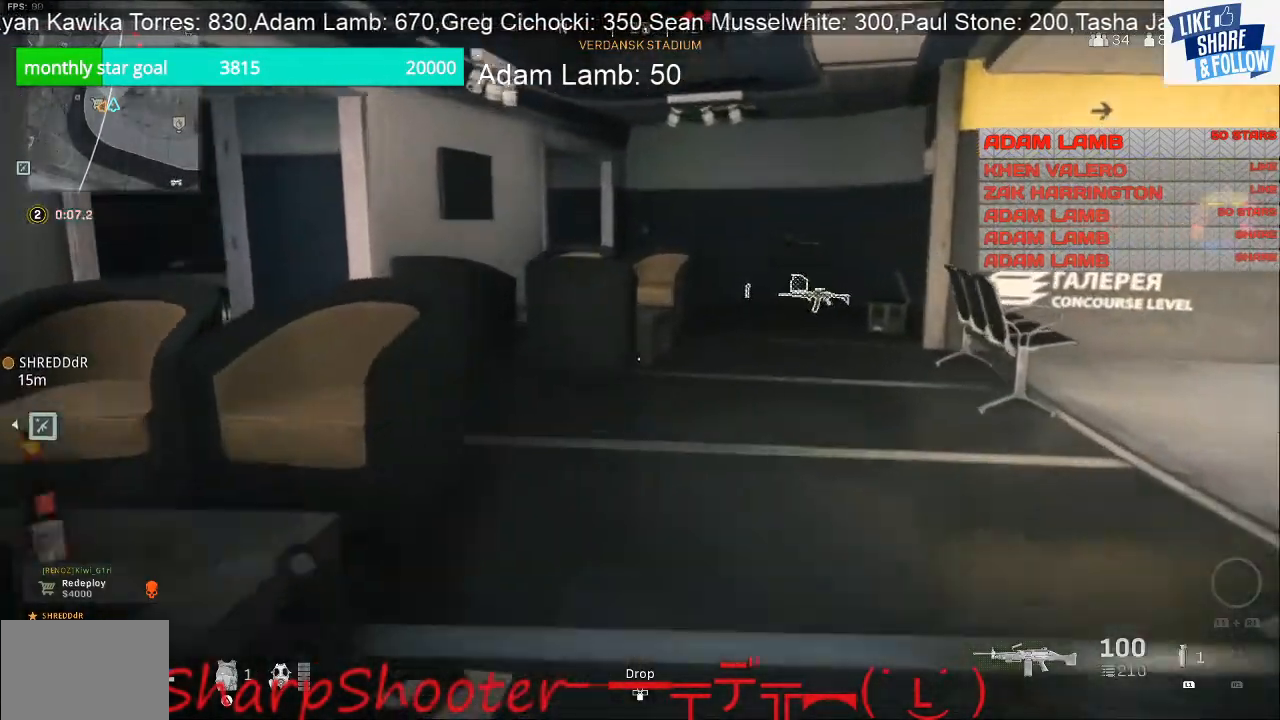
{"buttons": [], "left_stick": "up-right", "right_stick": "center", "events": []}
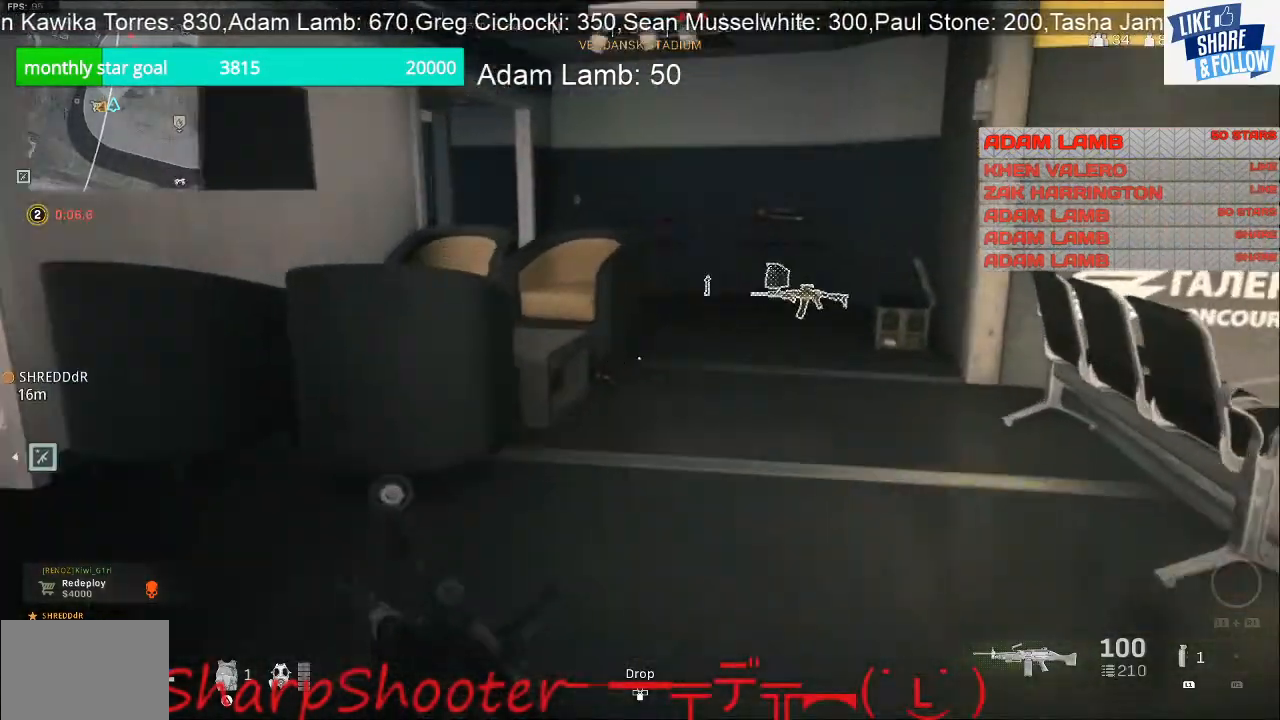
{"buttons": [], "left_stick": "up-right", "right_stick": "center", "events": []}
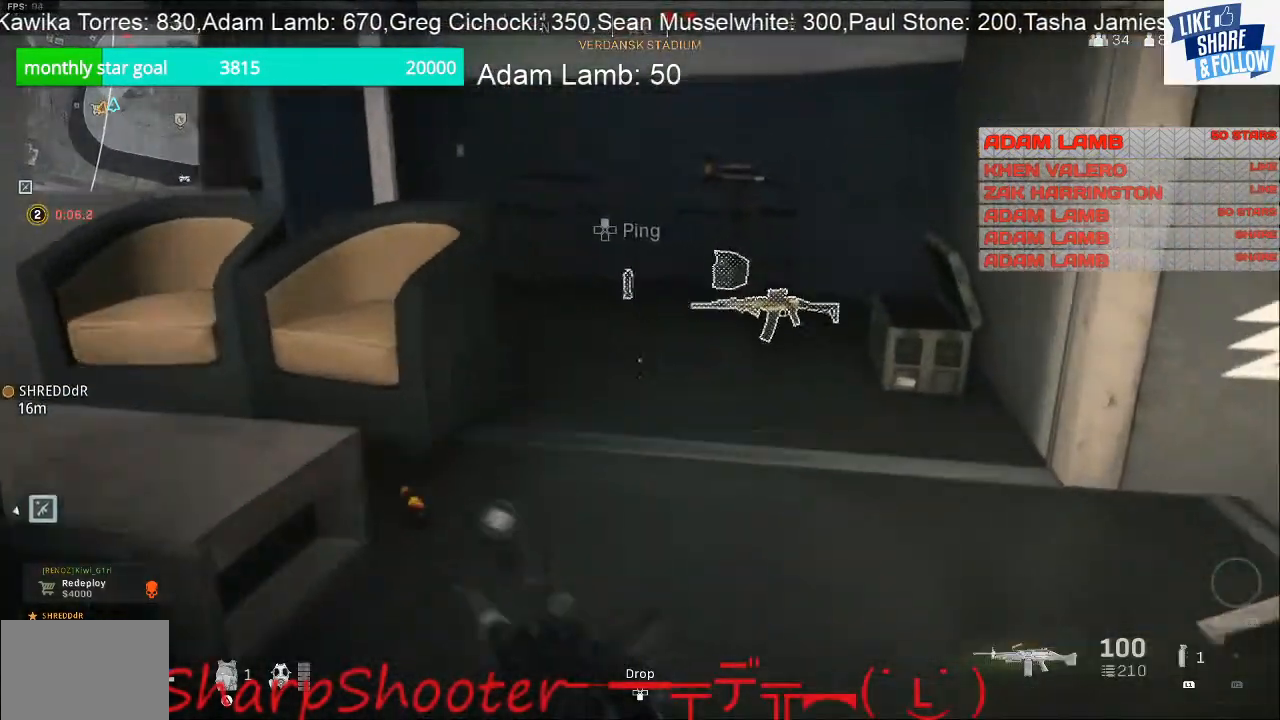
{"buttons": [], "left_stick": "center", "right_stick": "center", "events": [[500, "left_stick", "center"]]}
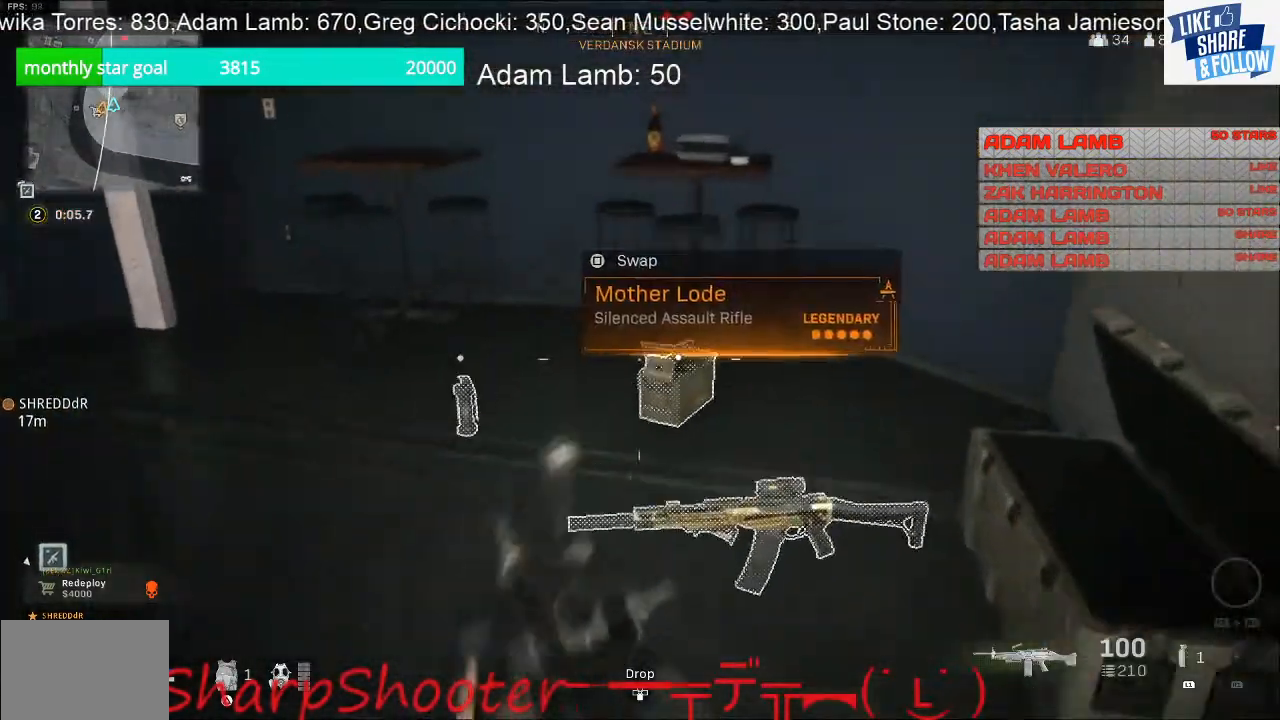
{"buttons": [], "left_stick": "up-right", "right_stick": "center", "events": [[67, "left_stick", "down-right"], [133, "left_stick", "down"], [233, "right_stick", "left"], [333, "left_stick", "right"], [400, "left_stick", "up-right"], [467, "right_stick", "center"]]}
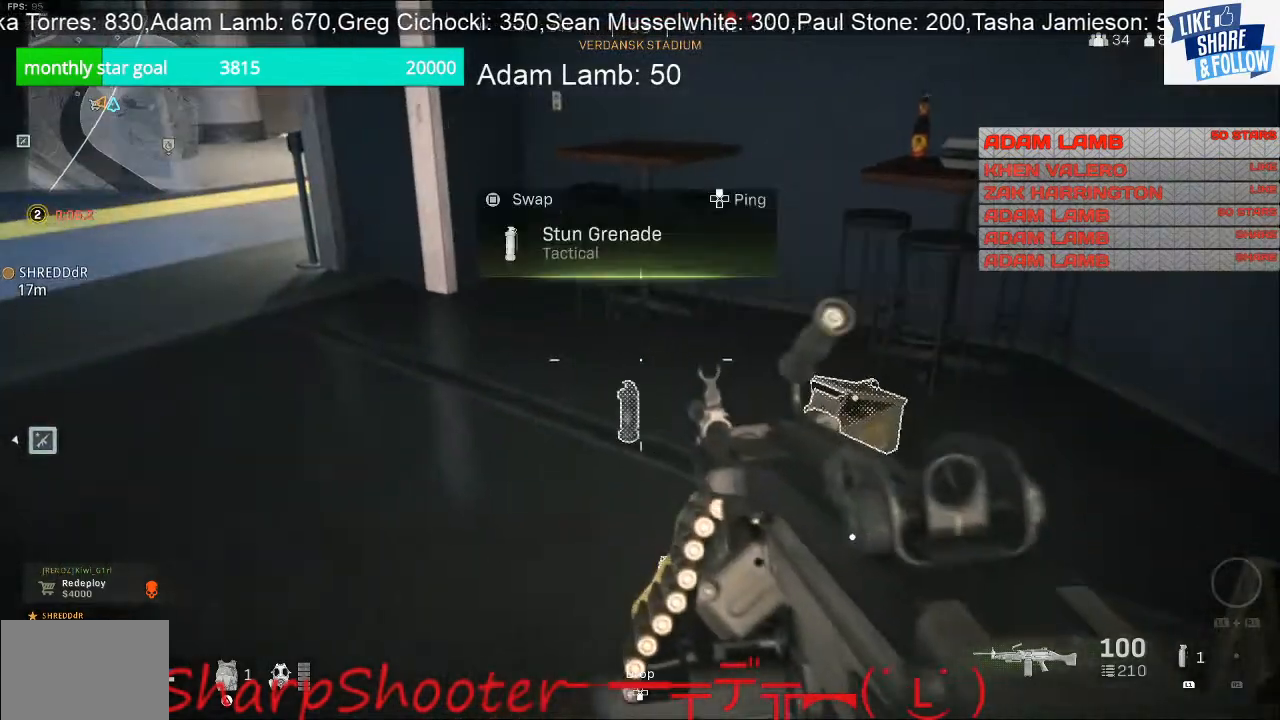
{"buttons": [], "left_stick": "center", "right_stick": "left", "events": [[300, "left_stick", "up"], [400, "right_stick", "left"], [500, "left_stick", "center"]]}
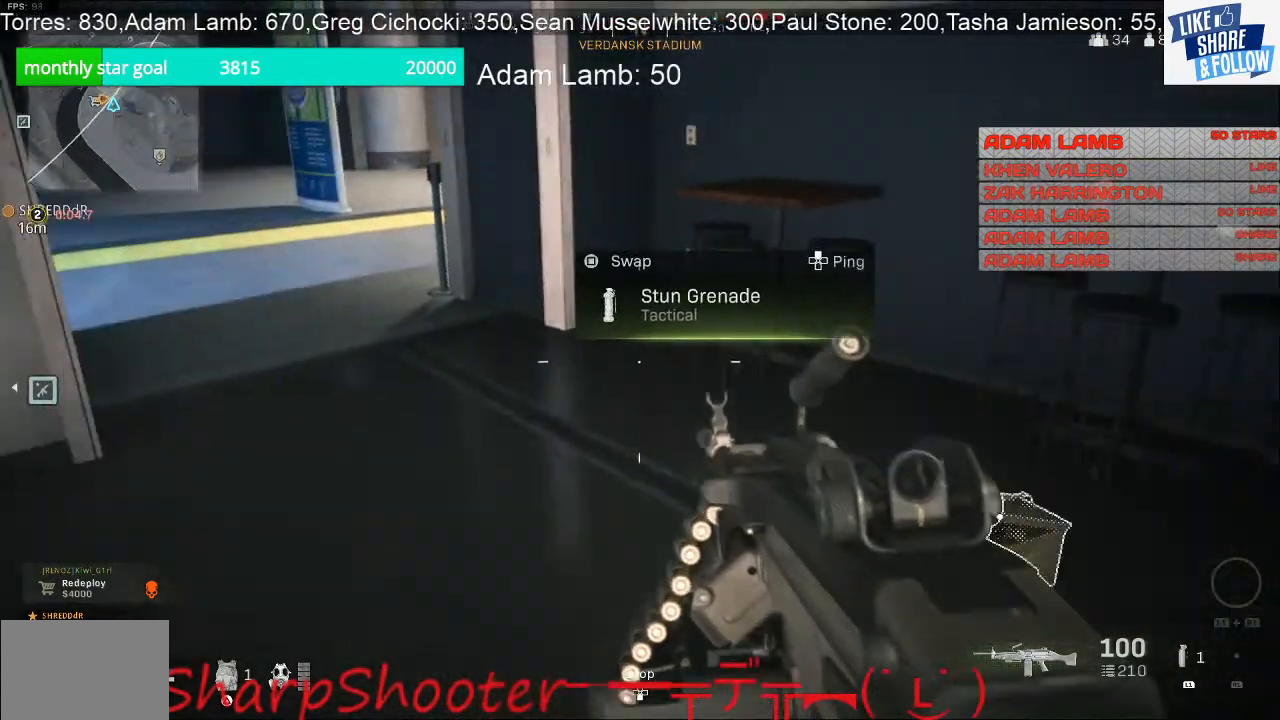
{"buttons": [], "left_stick": "center", "right_stick": "center", "events": [[33, "right_stick", "center"], [67, "left_stick", "down"], [100, "right_stick", "down-right"], [233, "left_stick", "down-left"], [267, "right_stick", "center"], [367, "left_stick", "left"], [467, "left_stick", "center"]]}
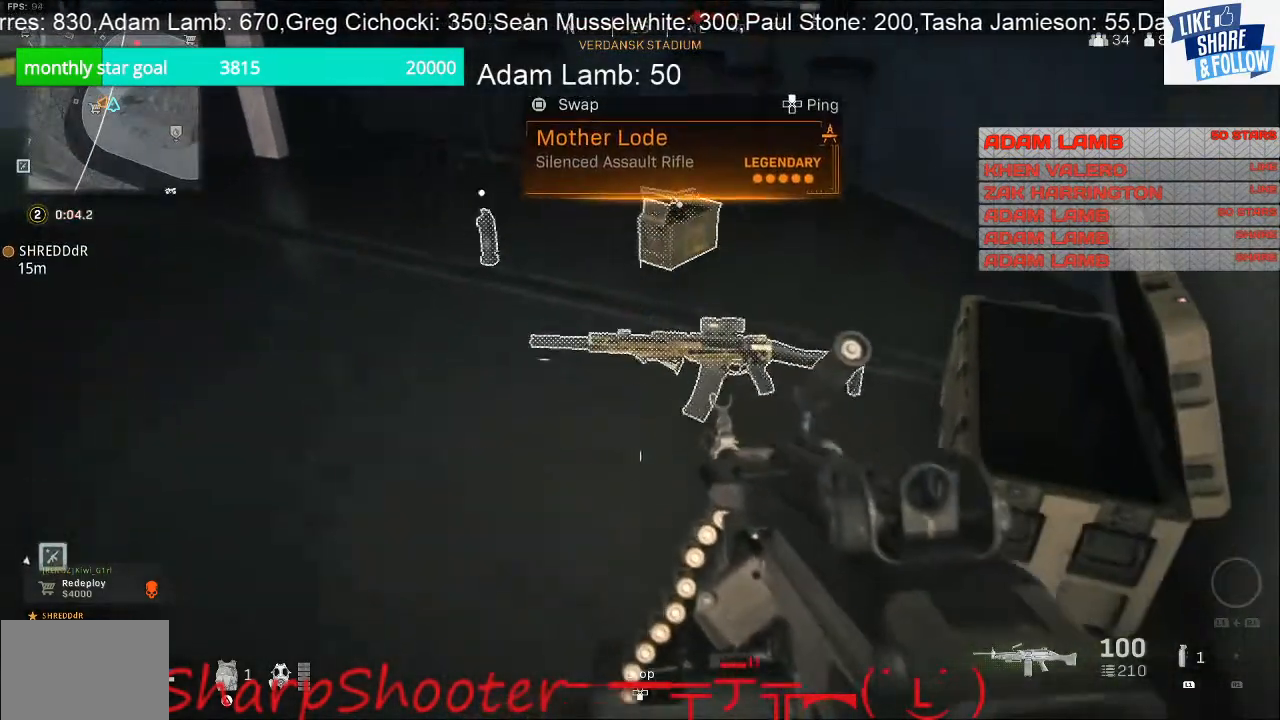
{"buttons": [], "left_stick": "center", "right_stick": "center", "events": []}
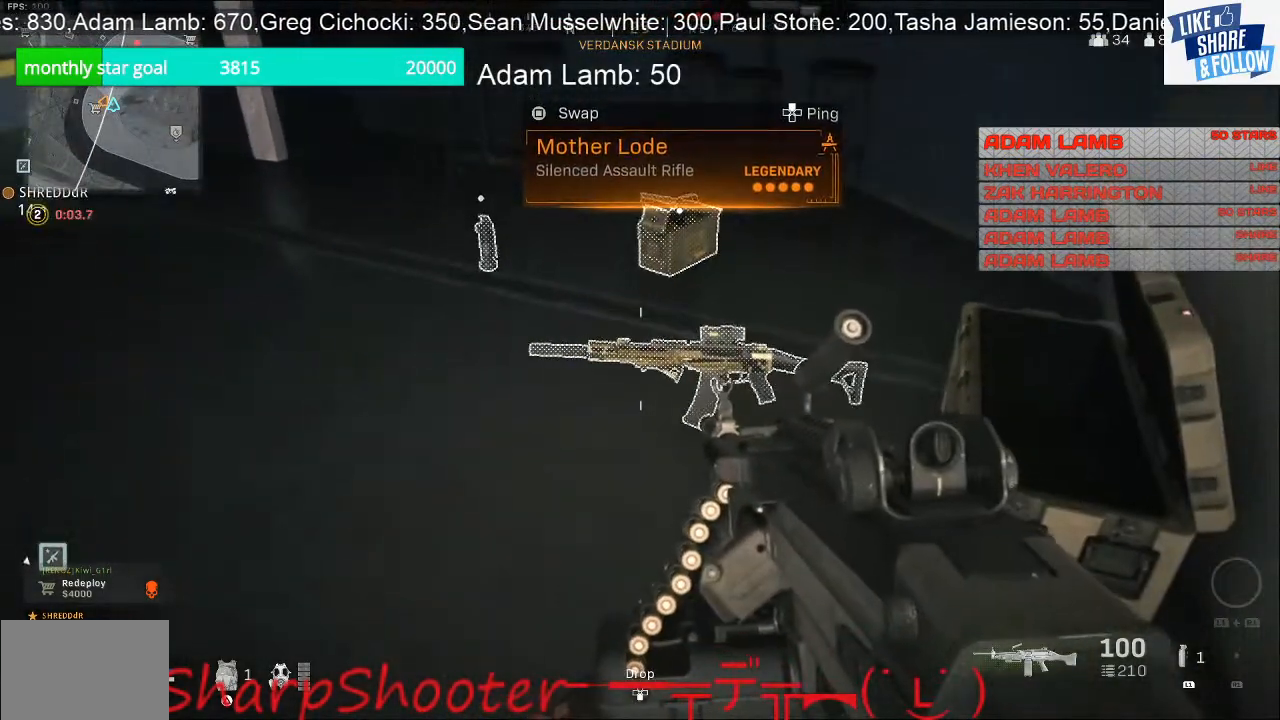
{"buttons": [], "left_stick": "center", "right_stick": "center", "events": []}
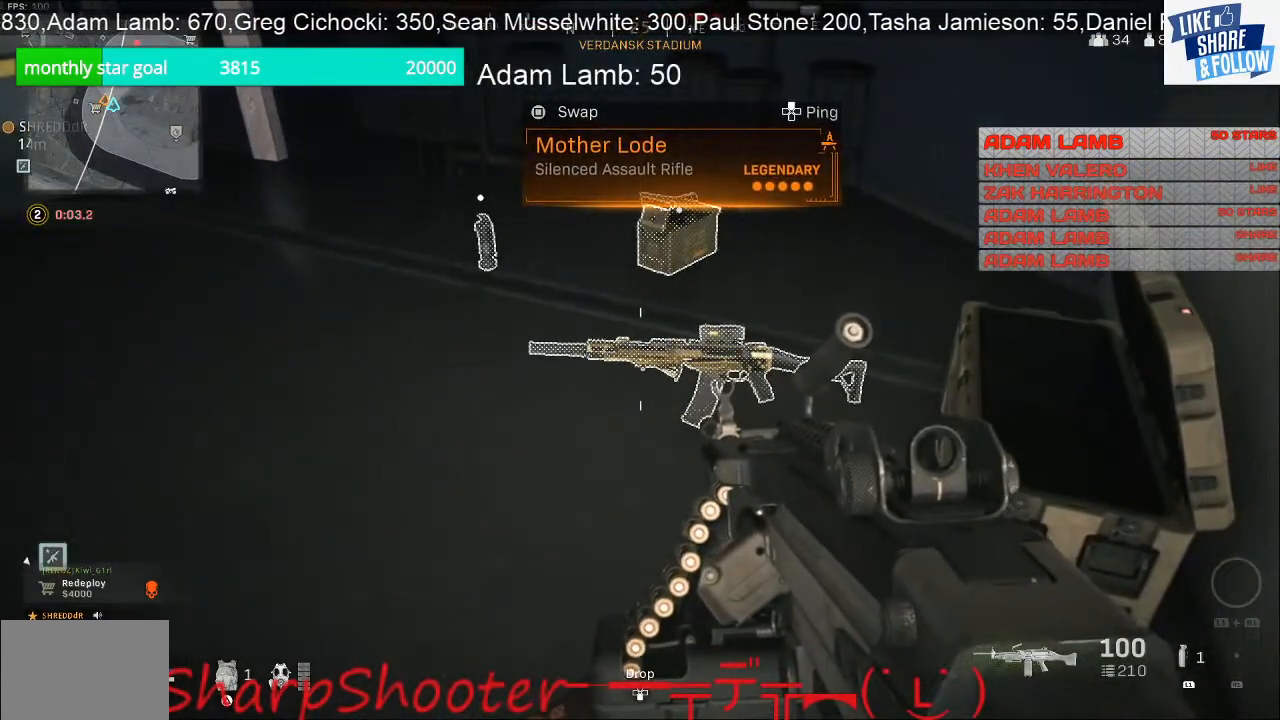
{"buttons": ["SQUARE"], "left_stick": "center", "right_stick": "center", "events": [[67, "SQUARE", "down"]]}
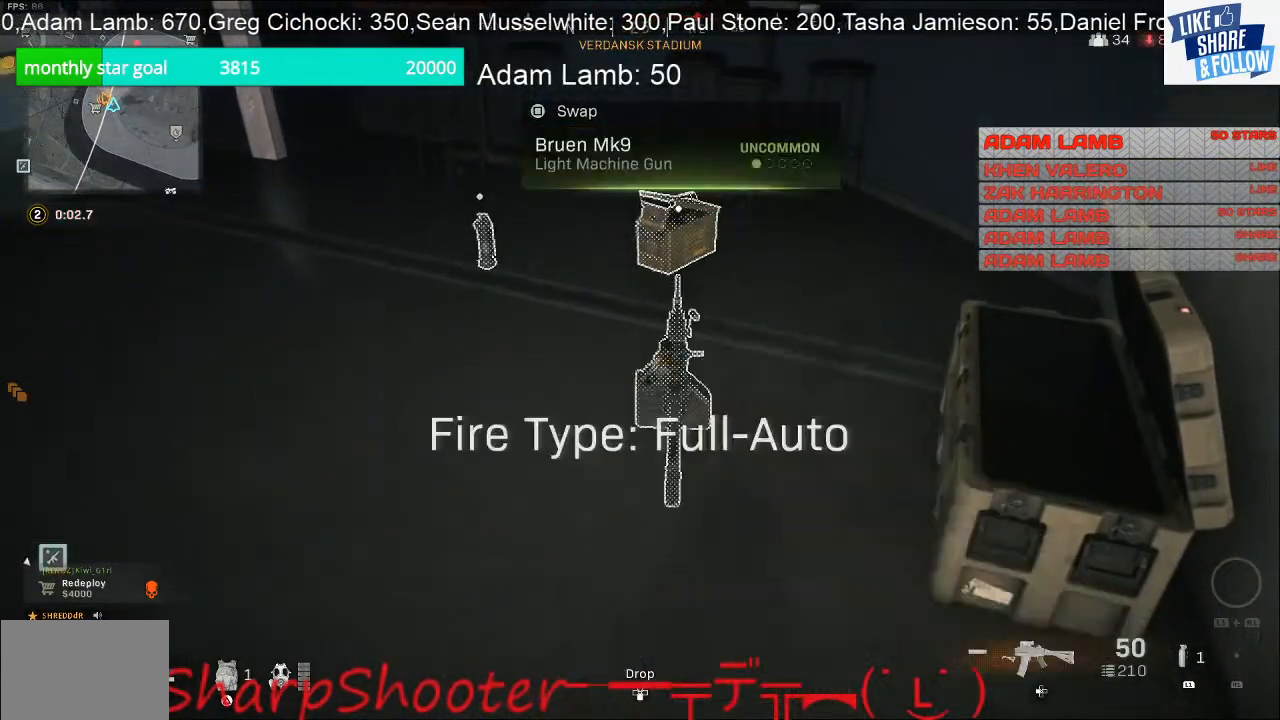
{"buttons": ["TRIANGLE"], "left_stick": "center", "right_stick": "center", "events": [[33, "SQUARE", "up"], [467, "TRIANGLE", "down"]]}
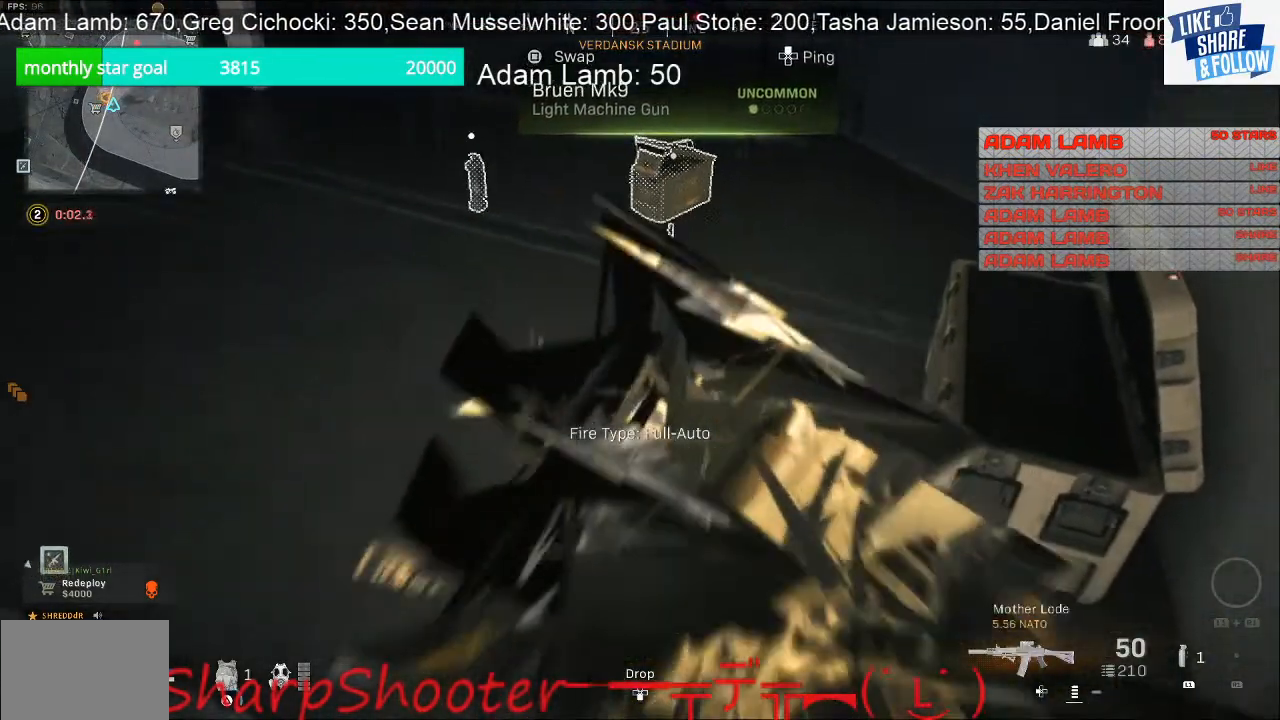
{"buttons": [], "left_stick": "center", "right_stick": "center", "events": [[133, "TRIANGLE", "up"]]}
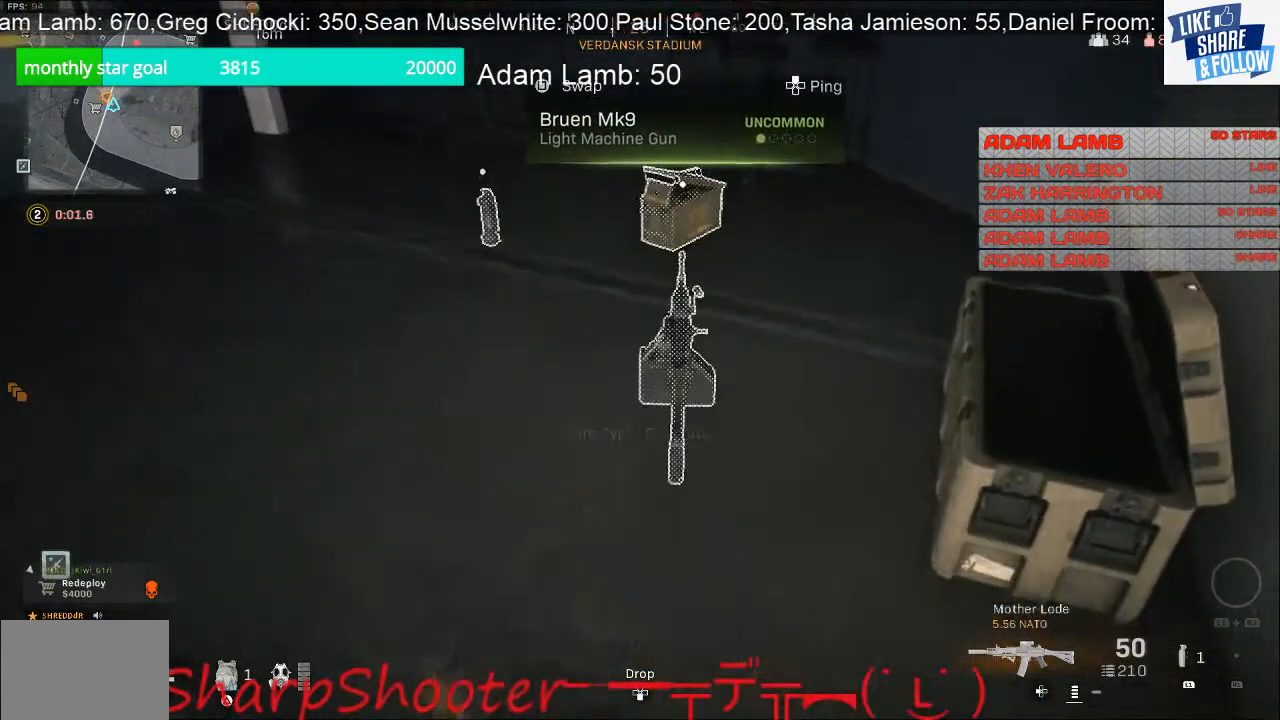
{"buttons": [], "left_stick": "center", "right_stick": "center", "events": []}
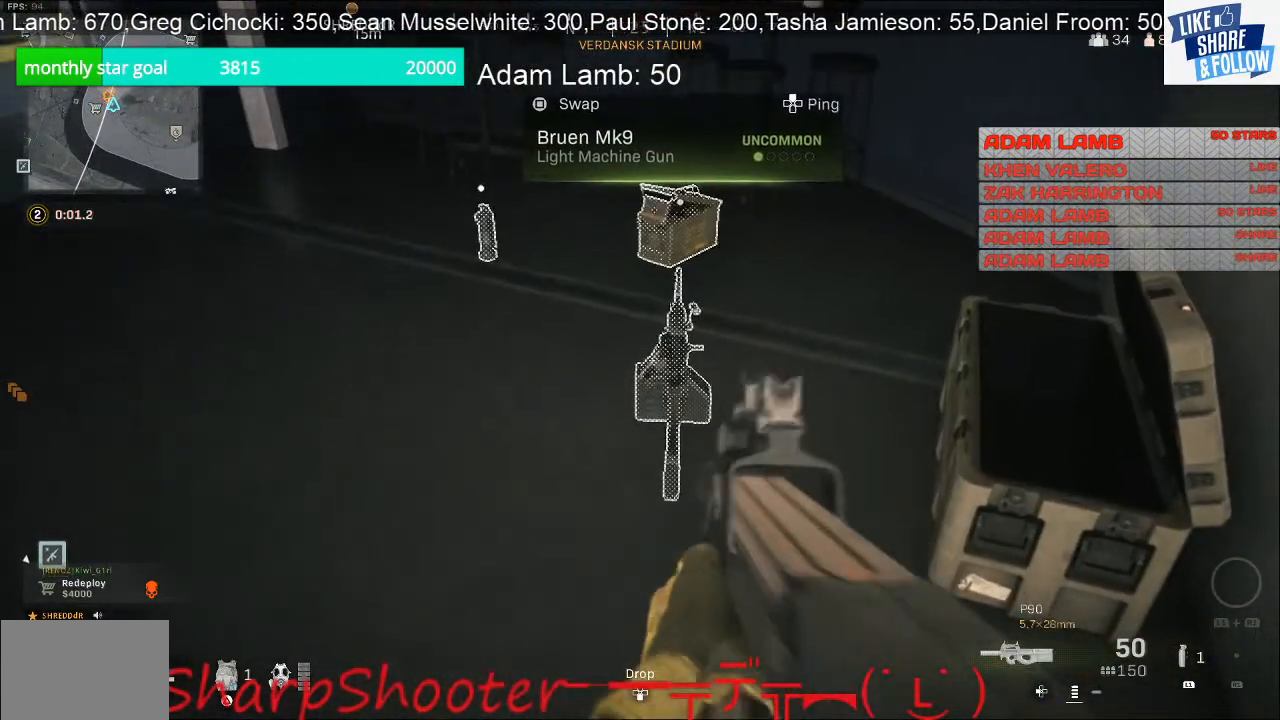
{"buttons": [], "left_stick": "center", "right_stick": "center", "events": []}
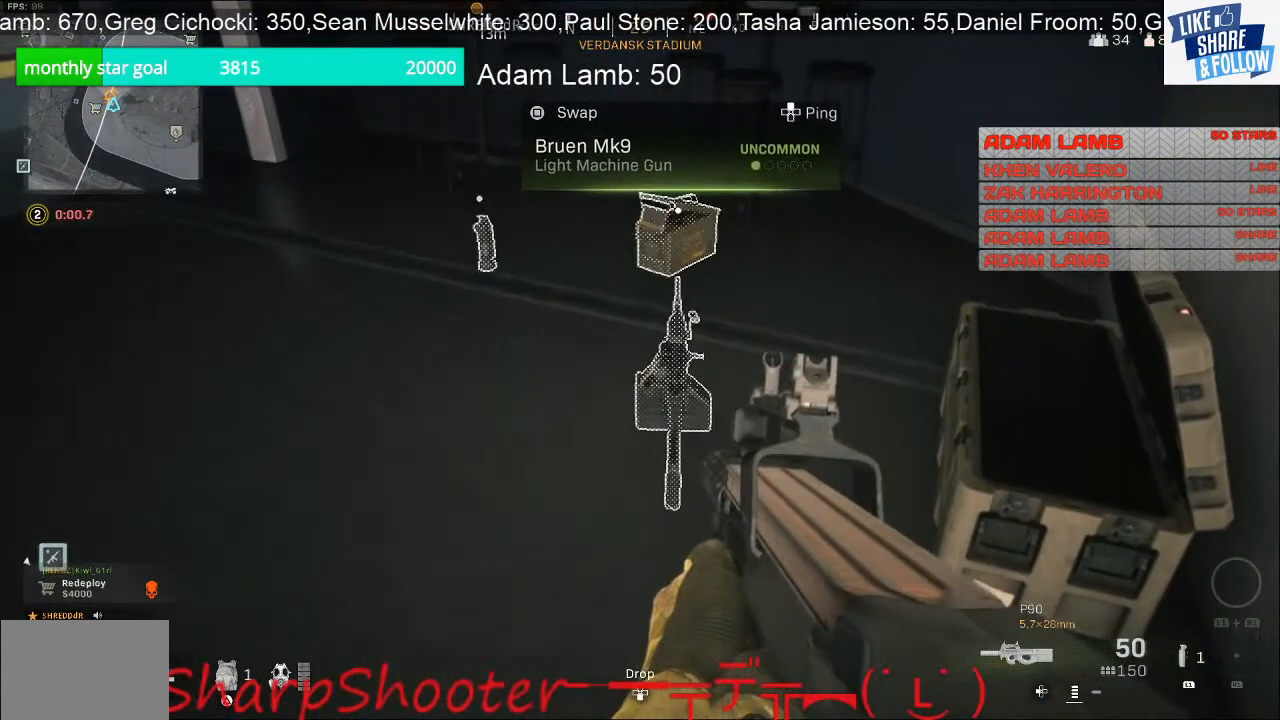
{"buttons": [], "left_stick": "center", "right_stick": "center", "events": [[67, "SQUARE", "down"], [133, "left_stick", "down"], [233, "left_stick", "center"], [500, "SQUARE", "up"]]}
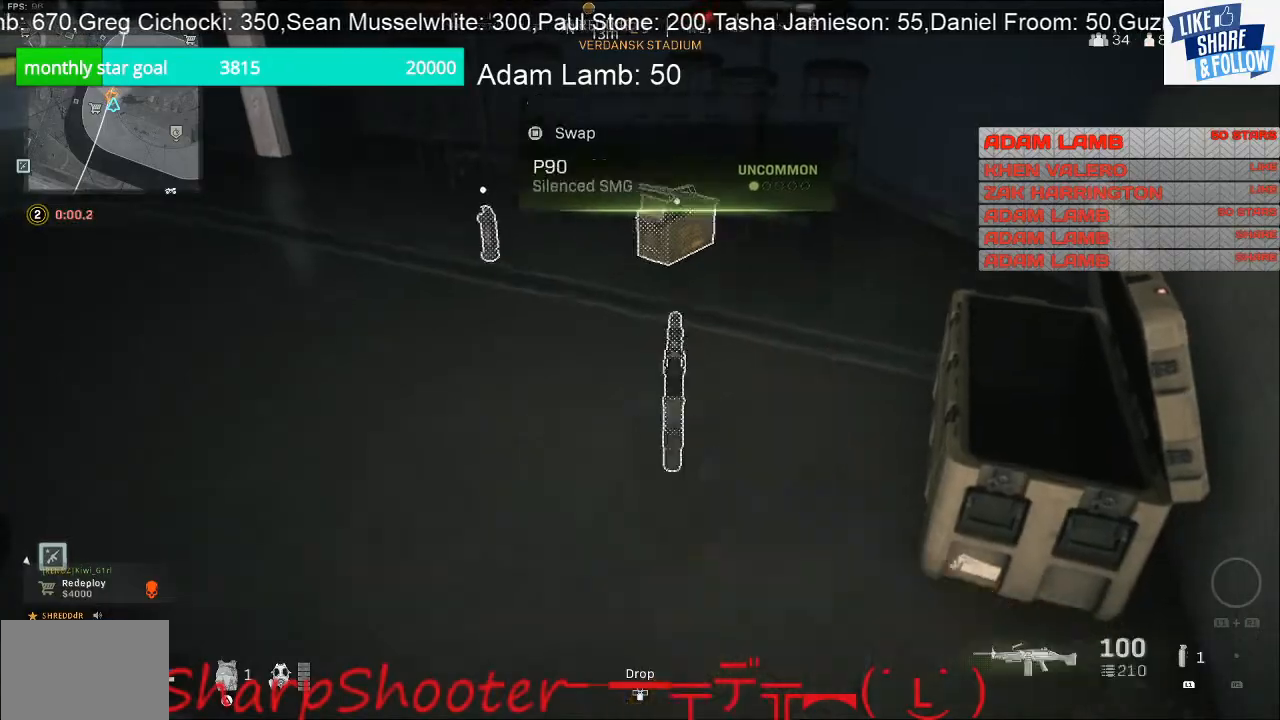
{"buttons": [], "left_stick": "up", "right_stick": "up-left", "events": [[33, "left_stick", "up-left"], [133, "right_stick", "up-left"], [233, "left_stick", "up"]]}
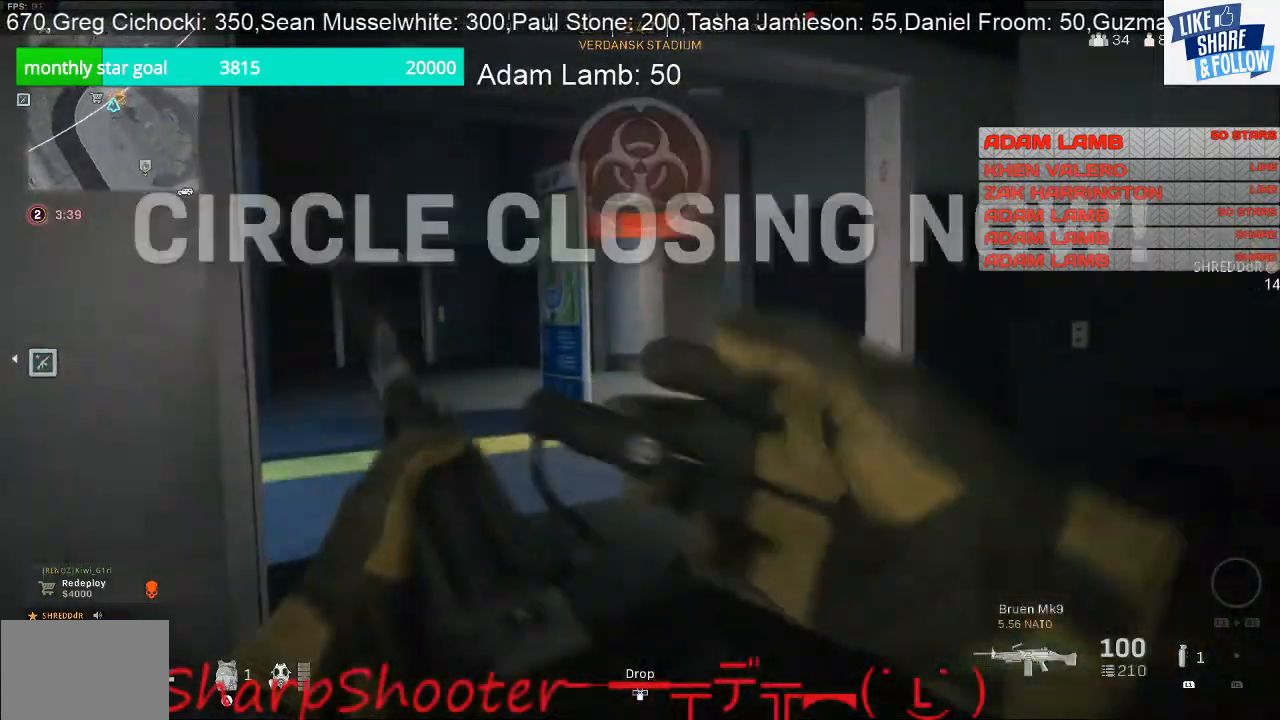
{"buttons": [], "left_stick": "up", "right_stick": "center", "events": [[100, "right_stick", "center"]]}
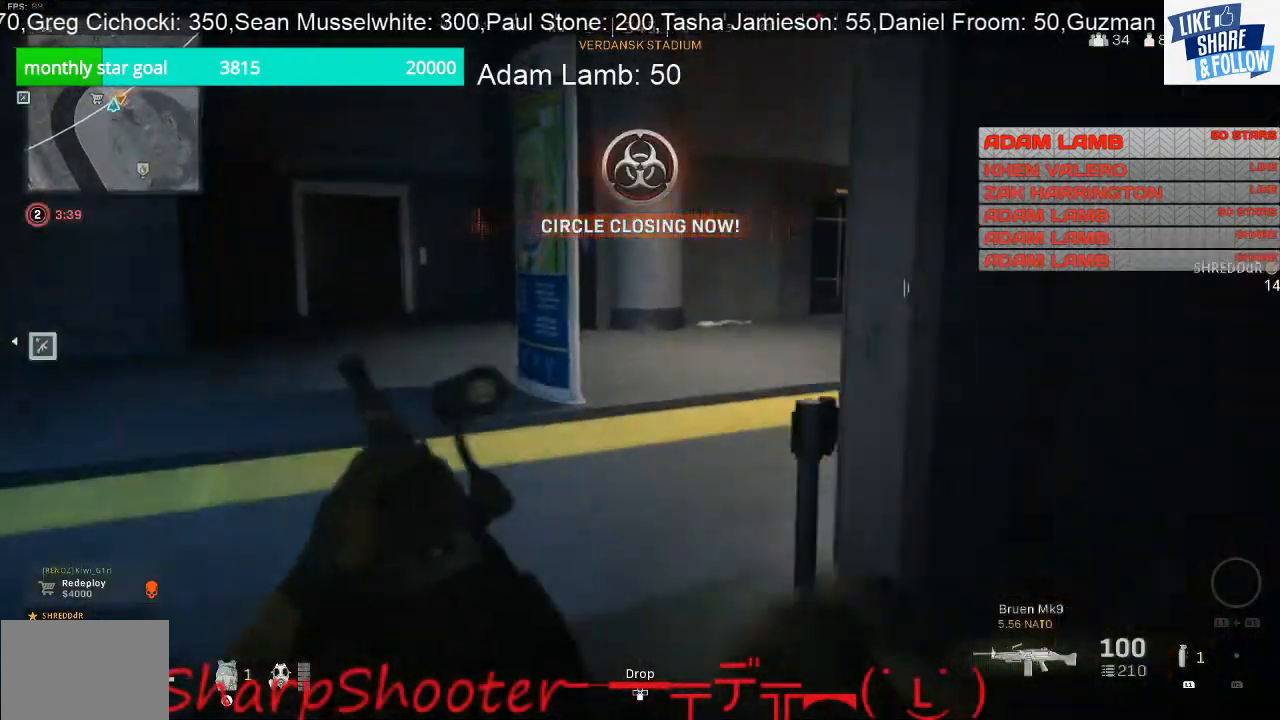
{"buttons": [], "left_stick": "up-left", "right_stick": "center", "events": [[200, "right_stick", "right"], [267, "left_stick", "up-left"], [300, "right_stick", "up-right"], [467, "right_stick", "center"]]}
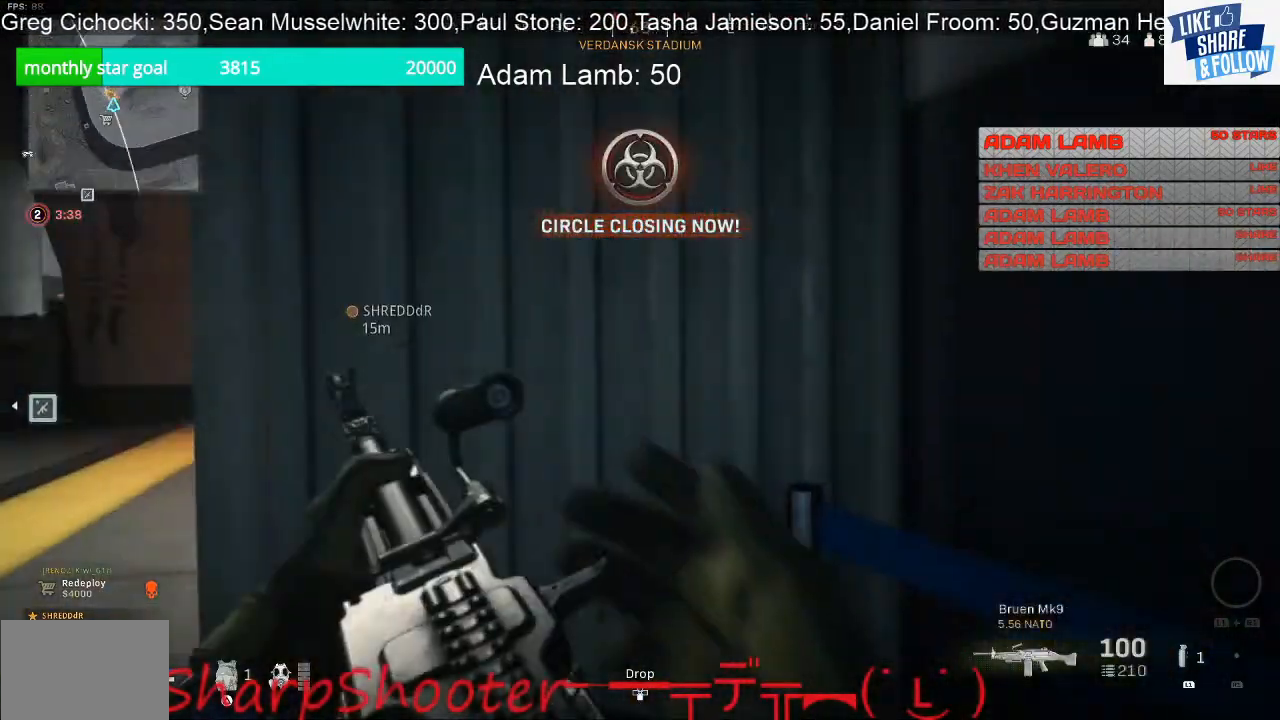
{"buttons": [], "left_stick": "up-left", "right_stick": "center", "events": []}